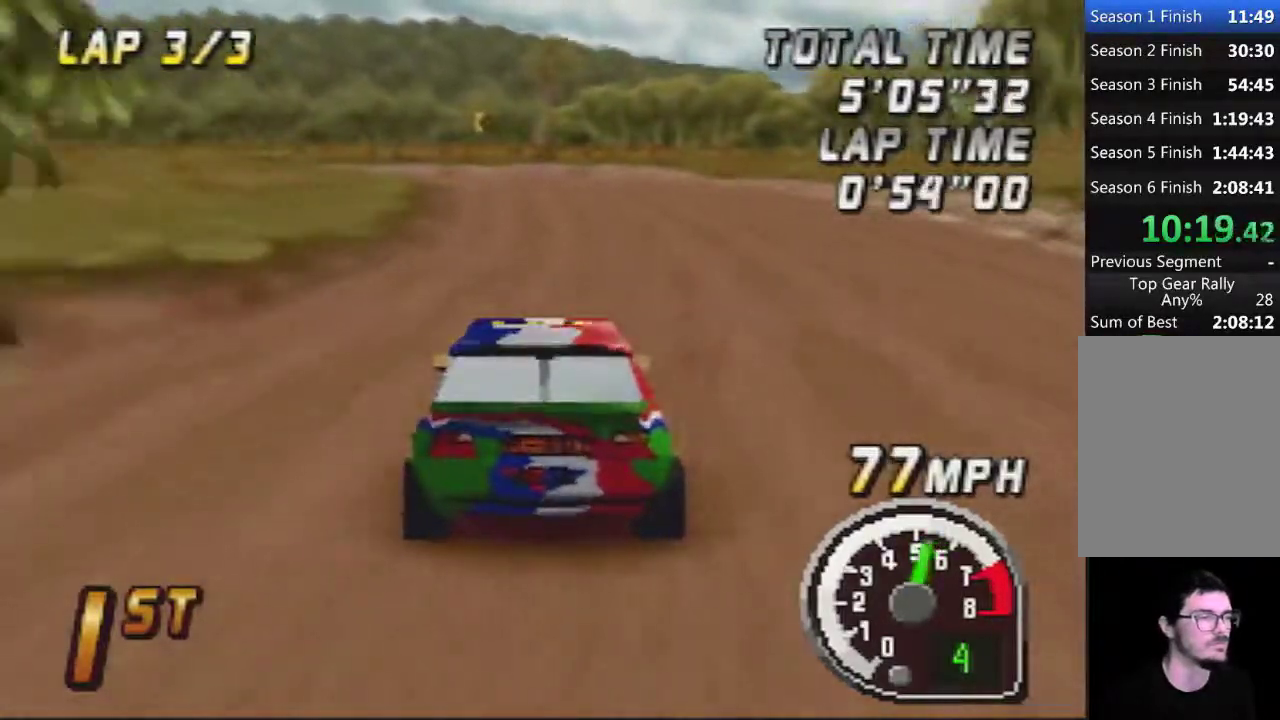
Gameplay with a controller (Nintendo layout); each line is a JSON object with the inputs held at the frame after it. "events" lists button and stick changes between this image and that frame as [ms after this image, input, new state], when the widget could be followed in between. Not read: A B L3 R3.
{"buttons": [], "left_stick": "center", "events": []}
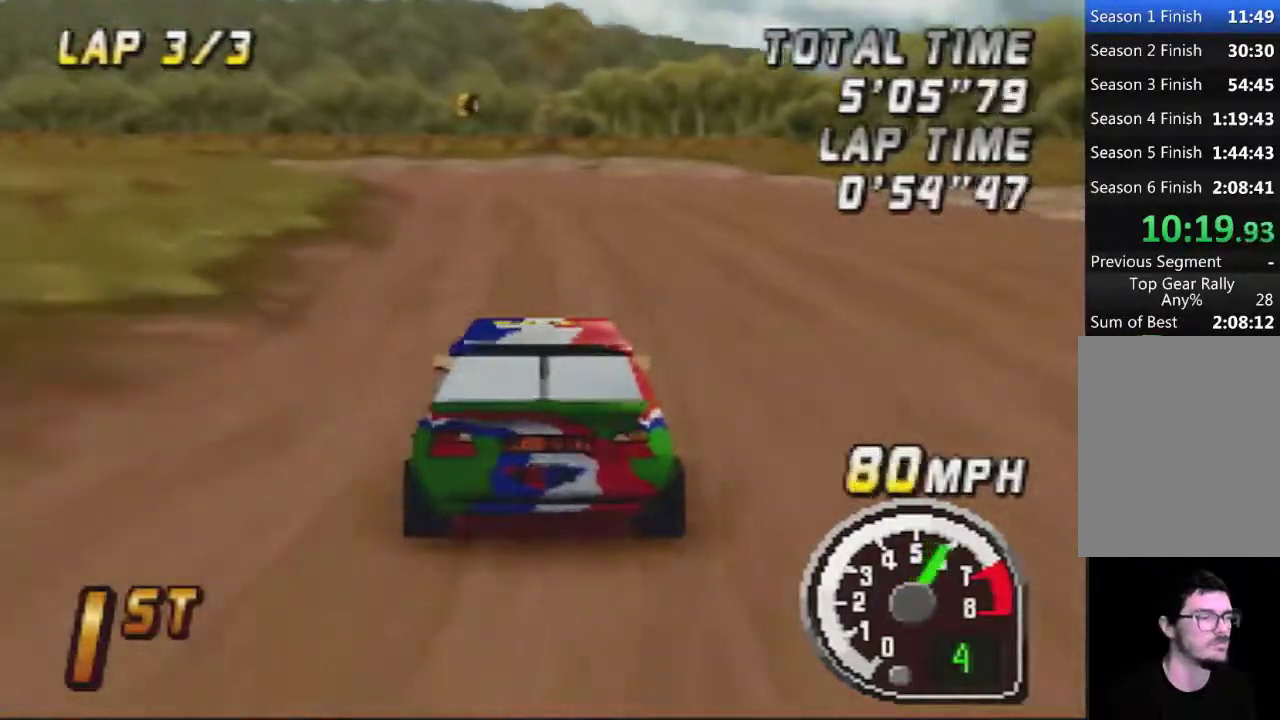
{"buttons": [], "left_stick": "center", "events": [[117, "left_stick", "left"], [500, "left_stick", "center"]]}
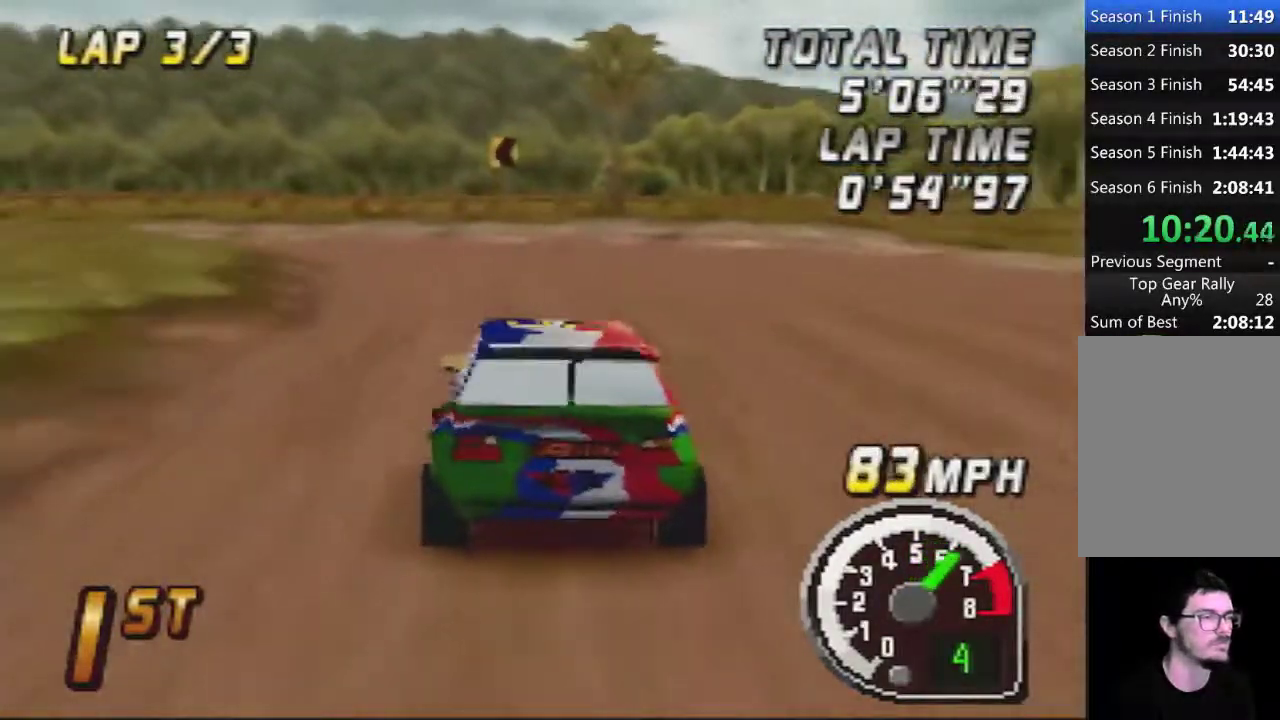
{"buttons": [], "left_stick": "left", "events": [[117, "left_stick", "left"]]}
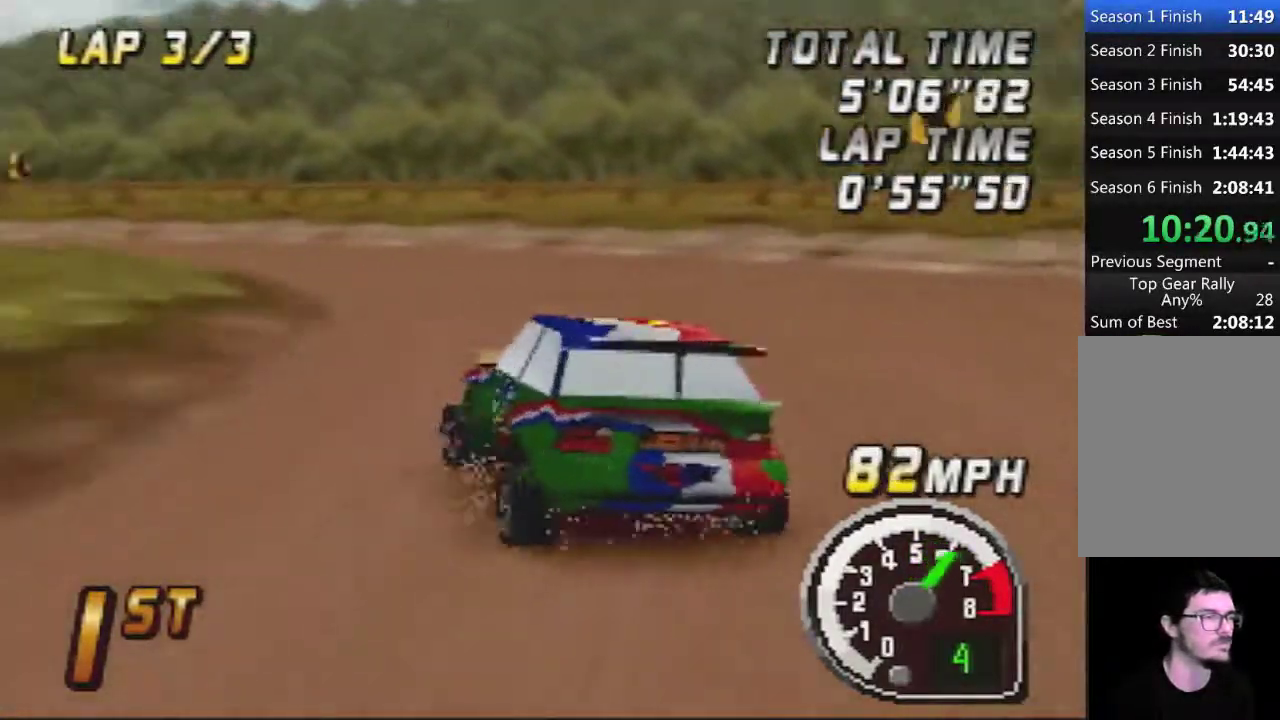
{"buttons": [], "left_stick": "center", "events": [[50, "left_stick", "center"], [217, "left_stick", "left"], [433, "left_stick", "center"]]}
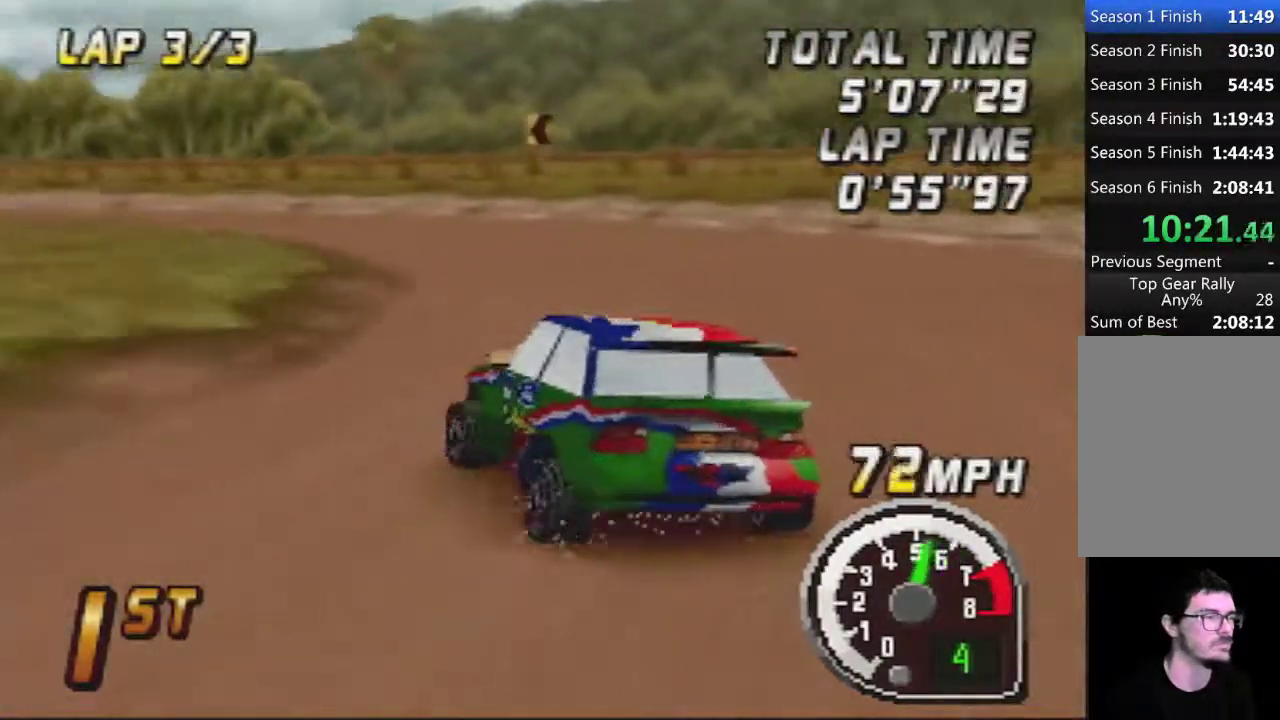
{"buttons": [], "left_stick": "left", "events": [[217, "left_stick", "left"]]}
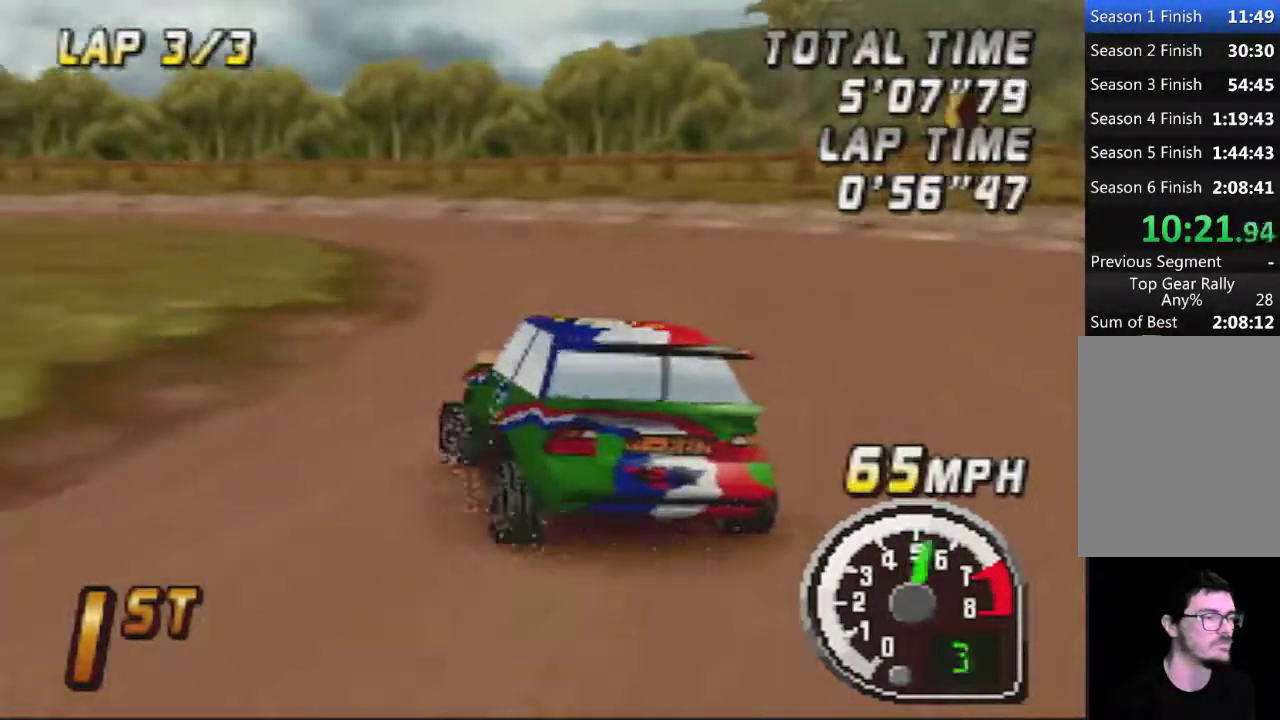
{"buttons": [], "left_stick": "left", "events": [[50, "left_stick", "center"], [417, "left_stick", "left"]]}
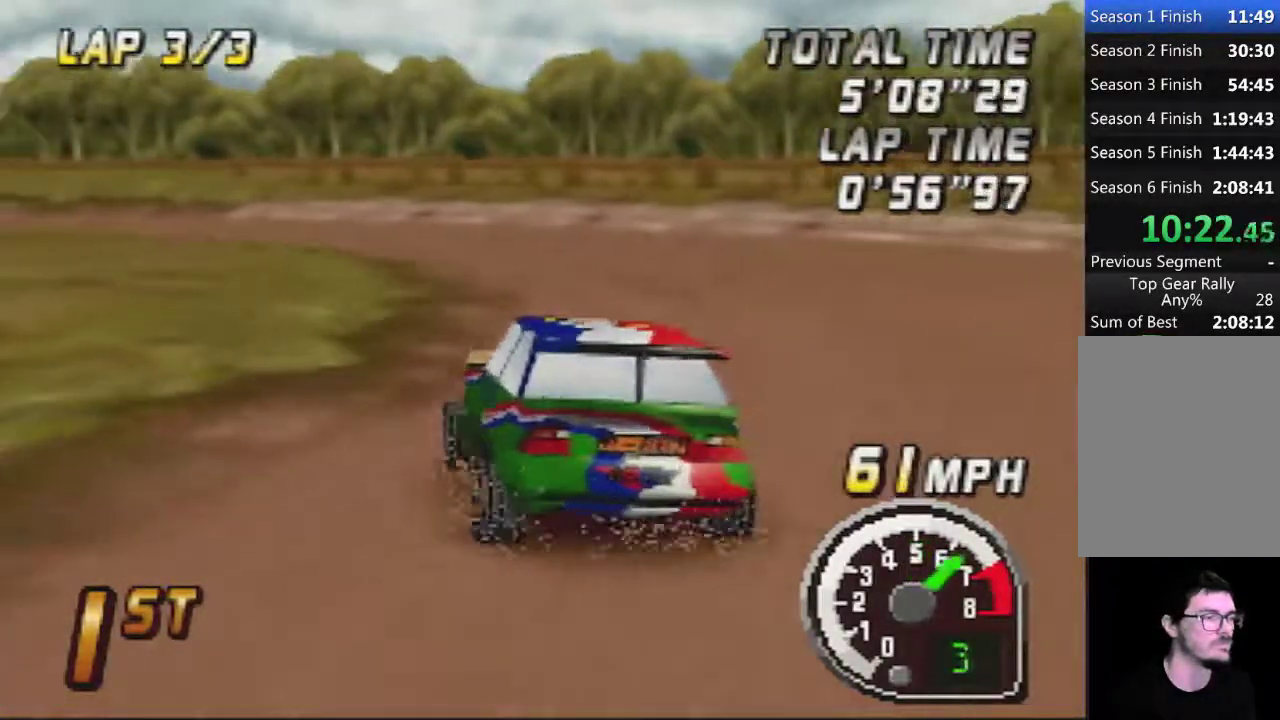
{"buttons": [], "left_stick": "left", "events": []}
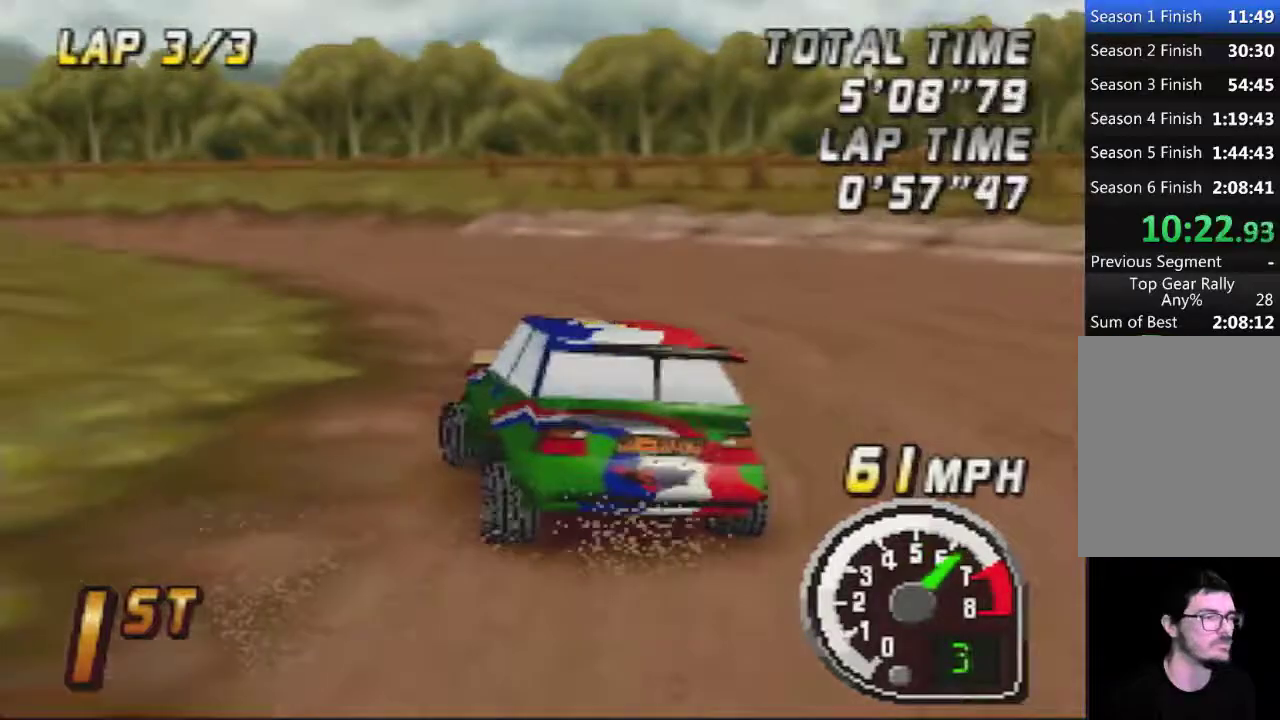
{"buttons": [], "left_stick": "left", "events": [[83, "left_stick", "center"], [400, "left_stick", "left"]]}
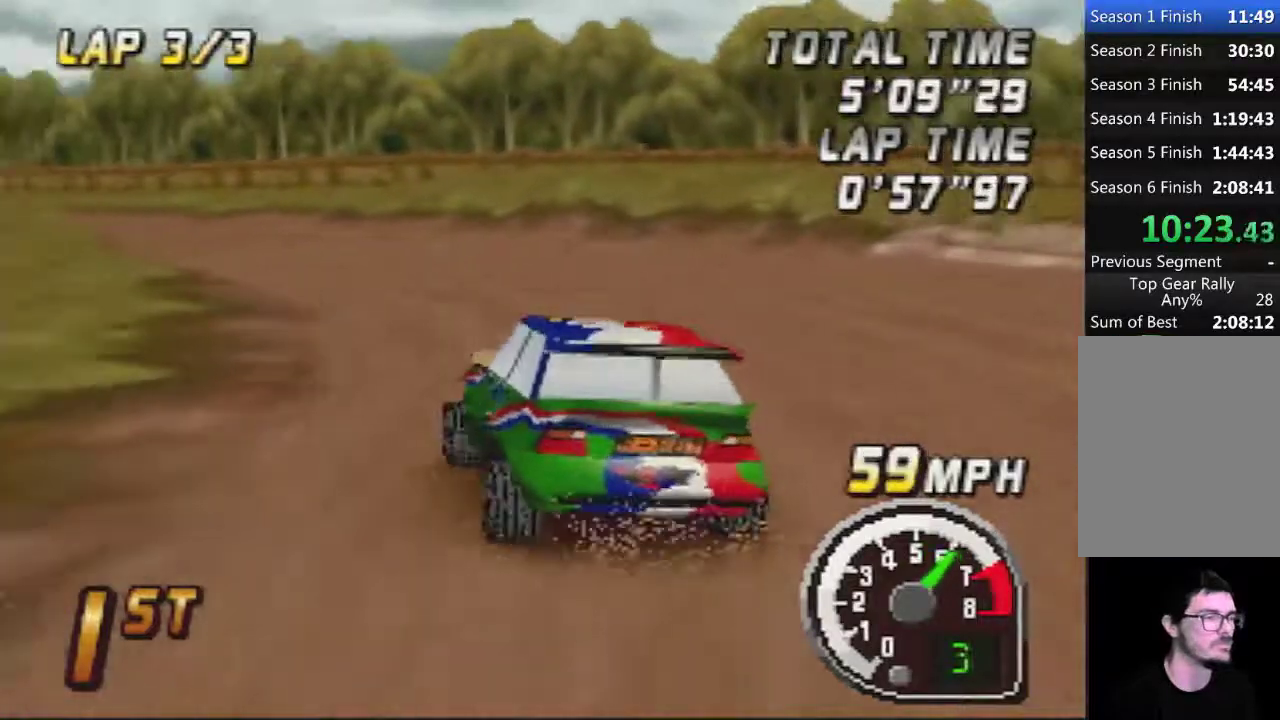
{"buttons": [], "left_stick": "left", "events": [[150, "left_stick", "center"], [233, "left_stick", "left"]]}
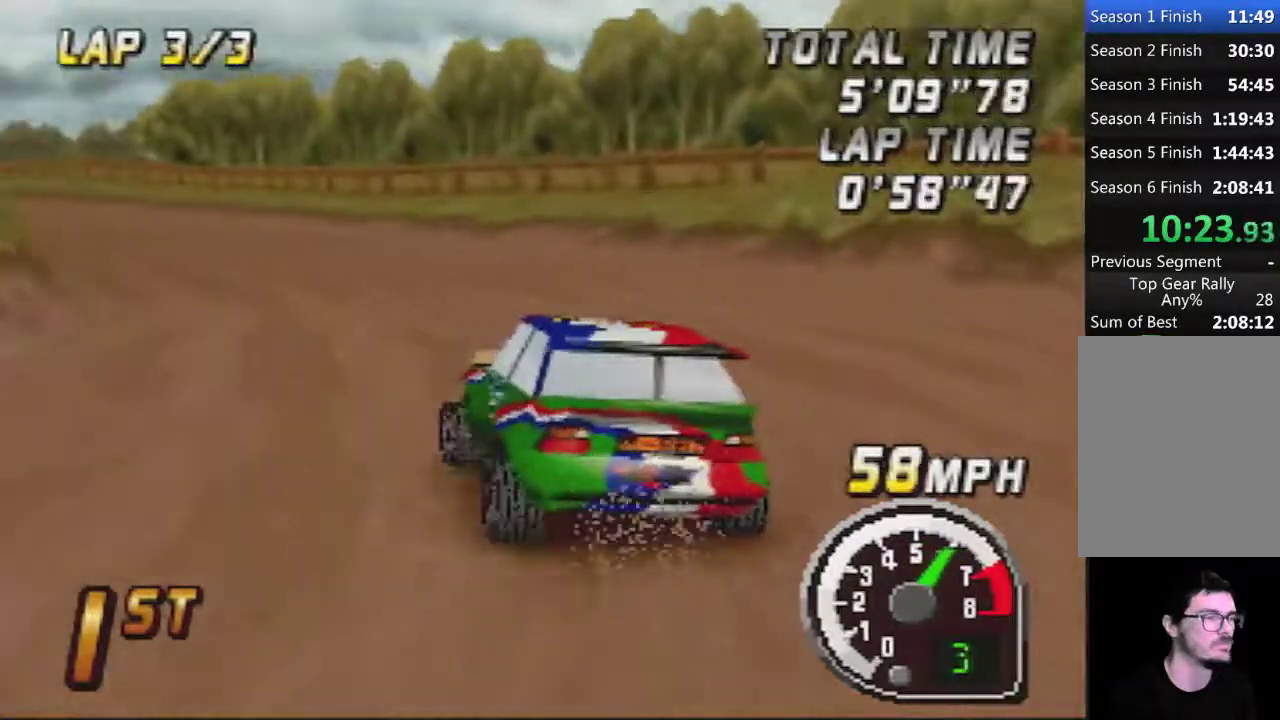
{"buttons": [], "left_stick": "center", "events": [[17, "left_stick", "center"]]}
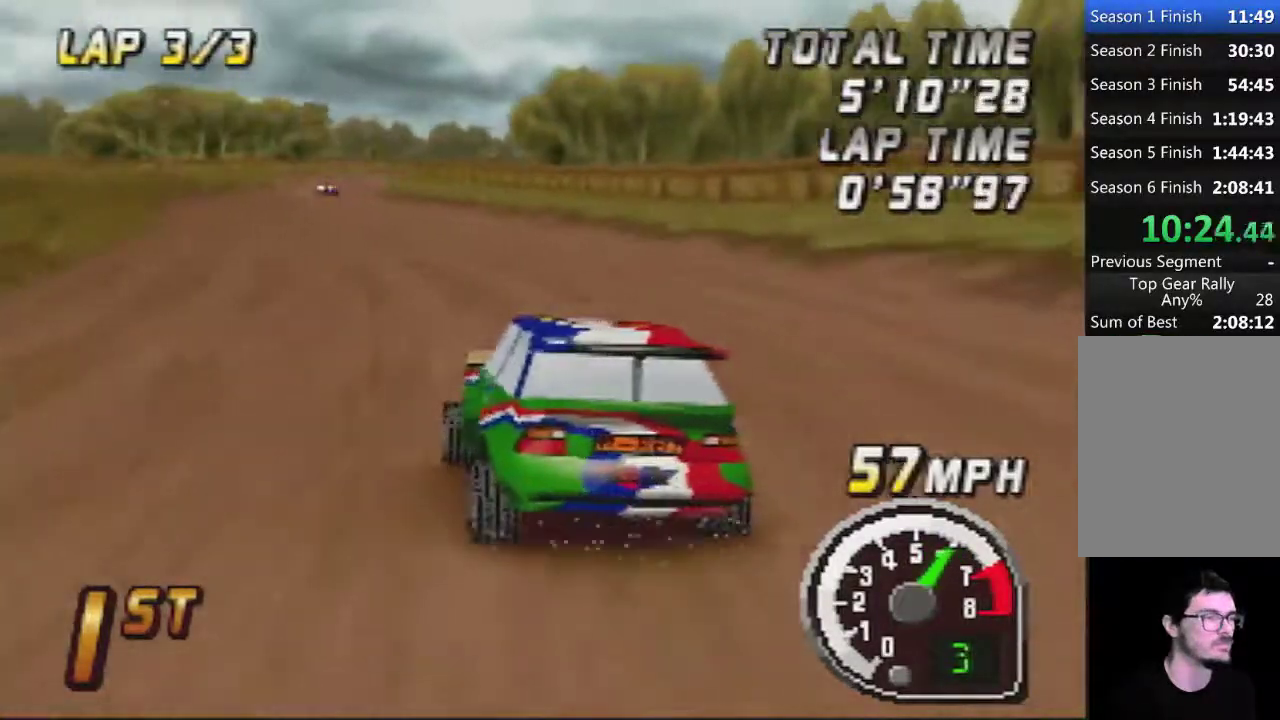
{"buttons": [], "left_stick": "center", "events": []}
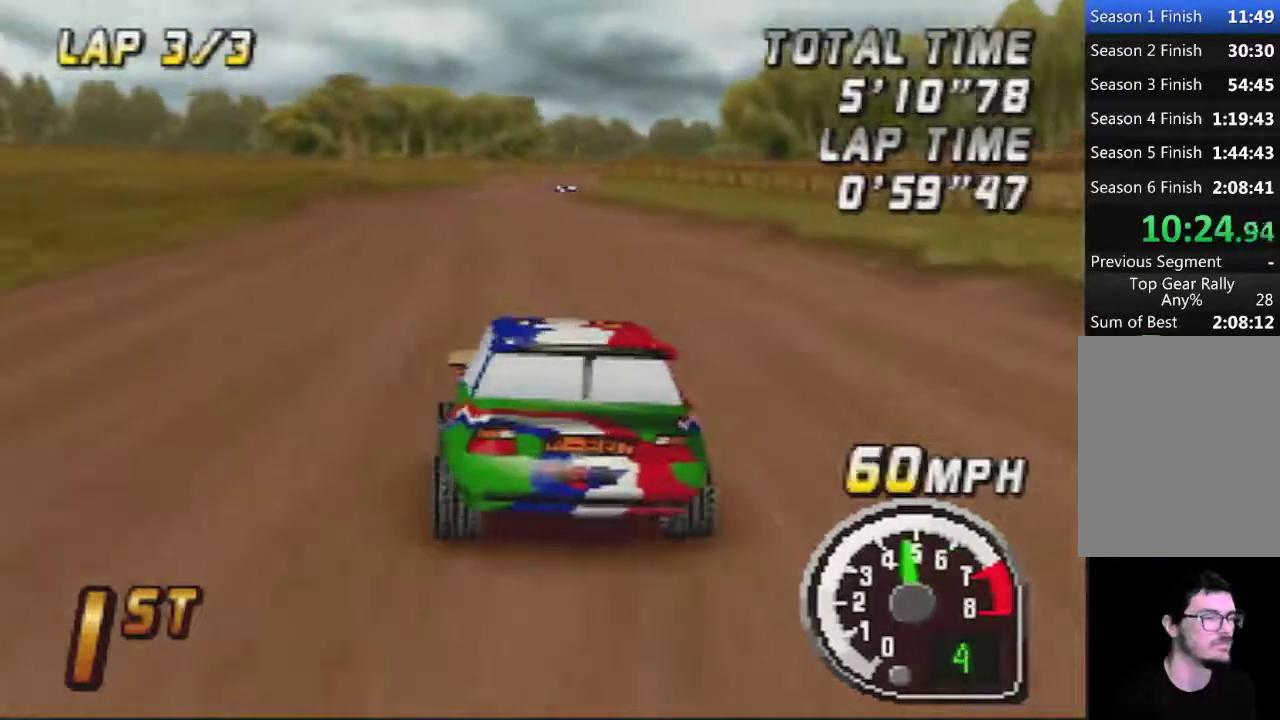
{"buttons": [], "left_stick": "center", "events": []}
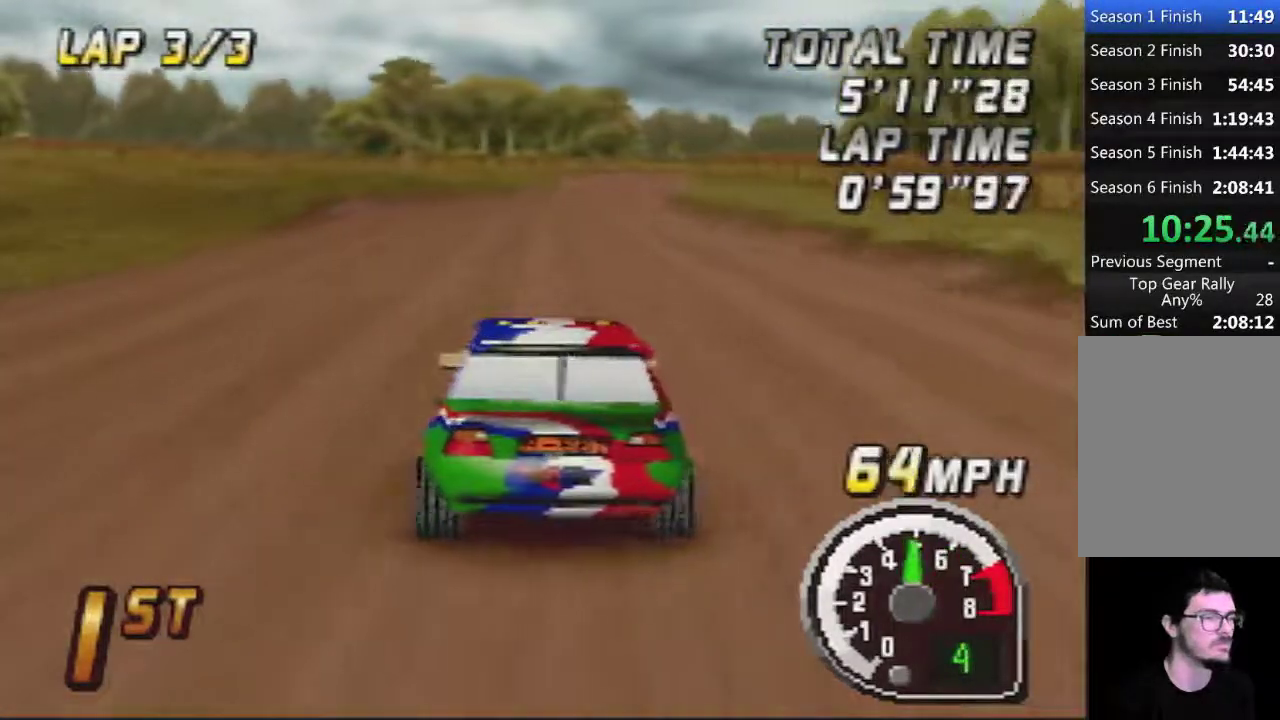
{"buttons": [], "left_stick": "center", "events": [[367, "left_stick", "left"], [483, "left_stick", "center"]]}
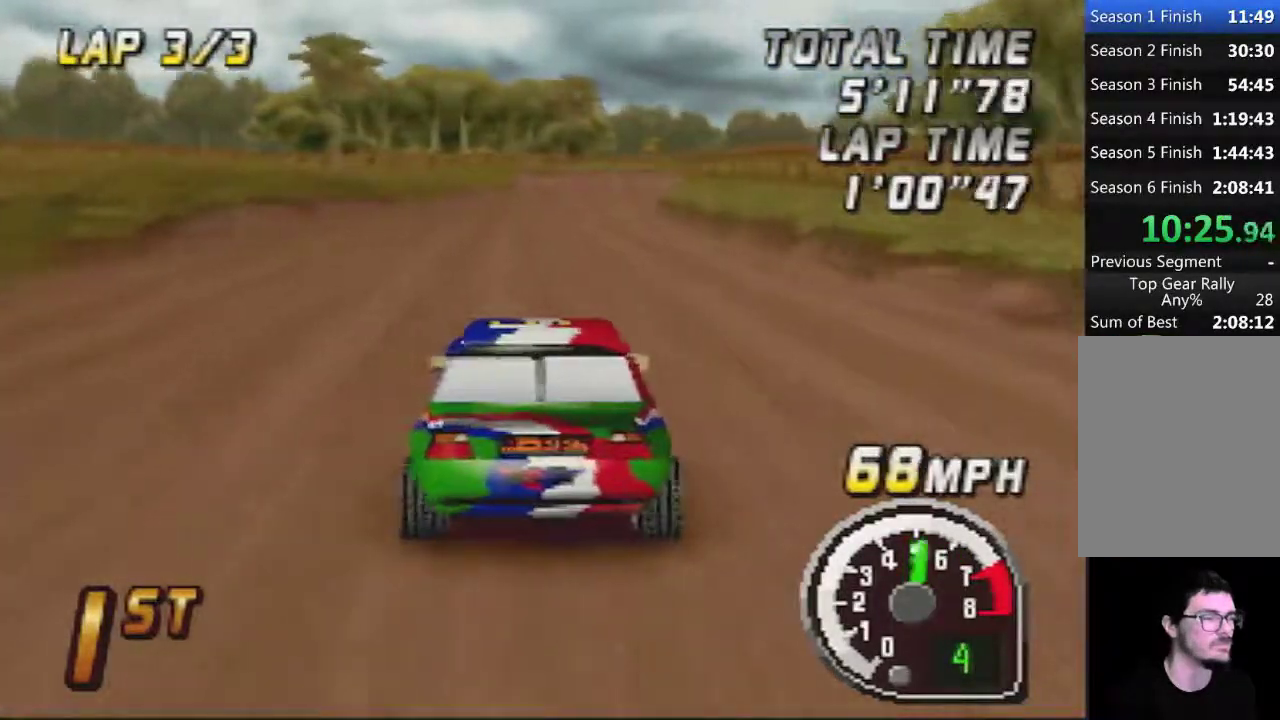
{"buttons": [], "left_stick": "center", "events": []}
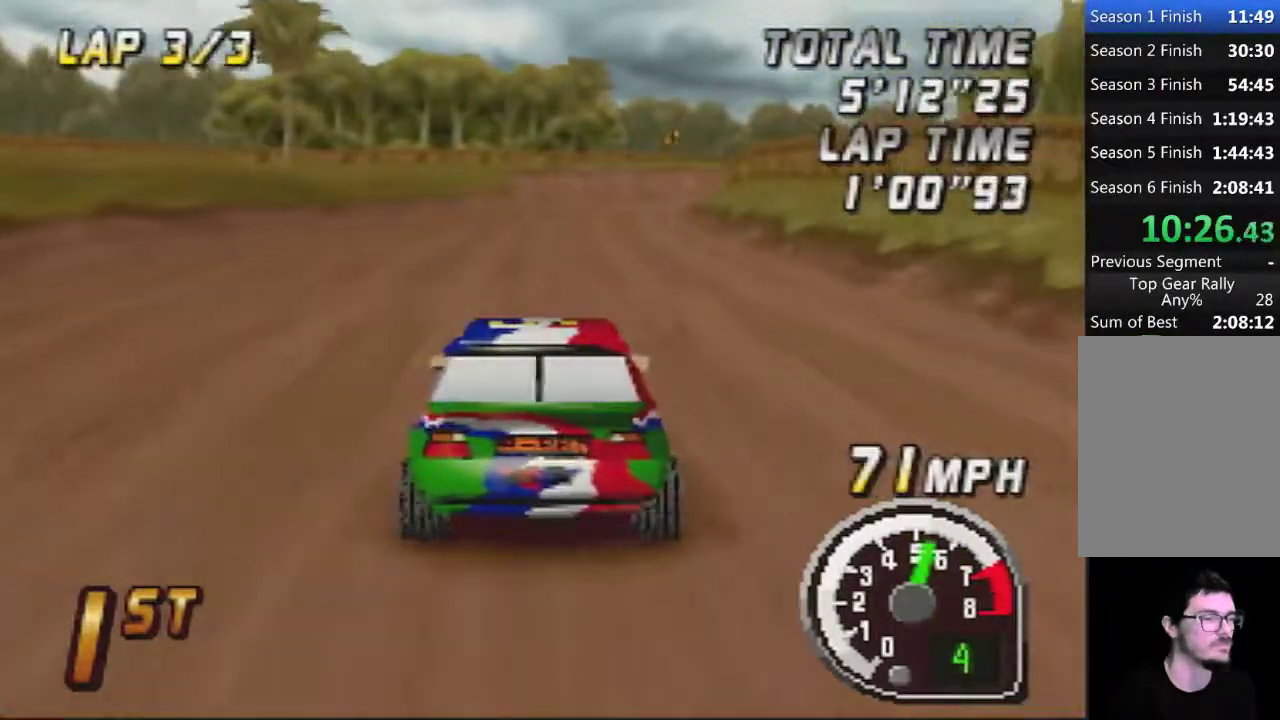
{"buttons": [], "left_stick": "center", "events": []}
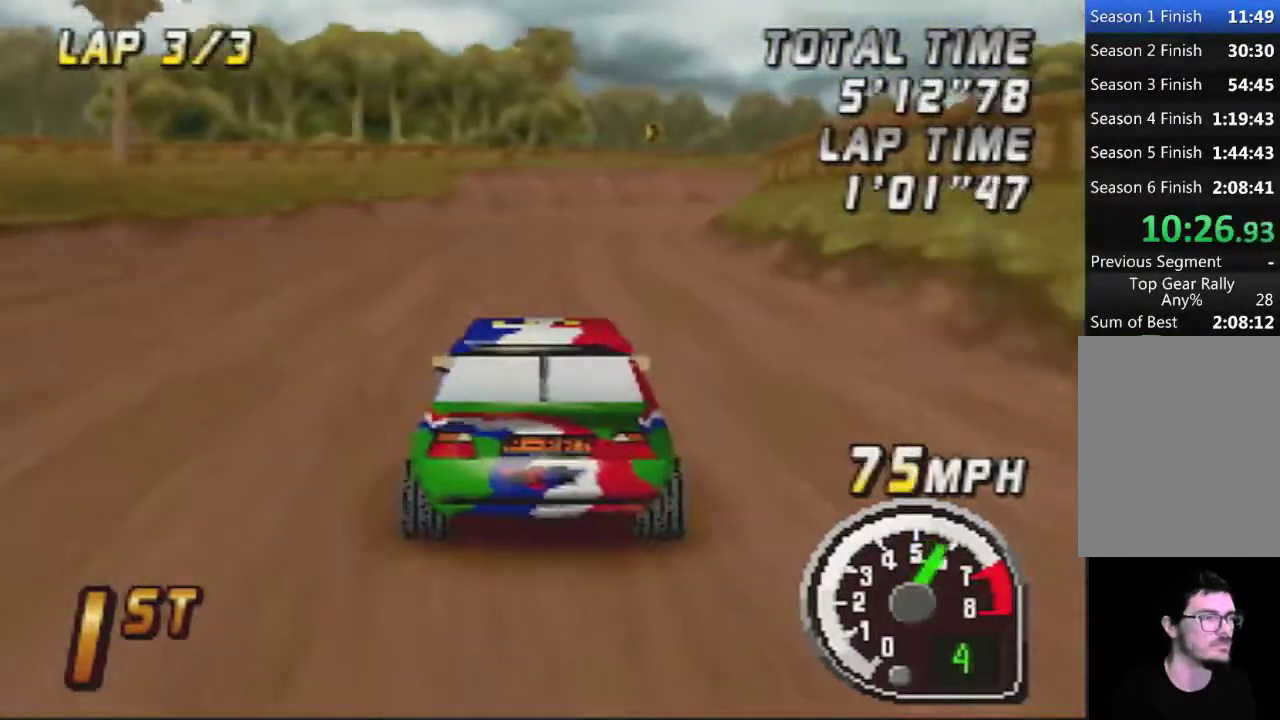
{"buttons": [], "left_stick": "center", "events": []}
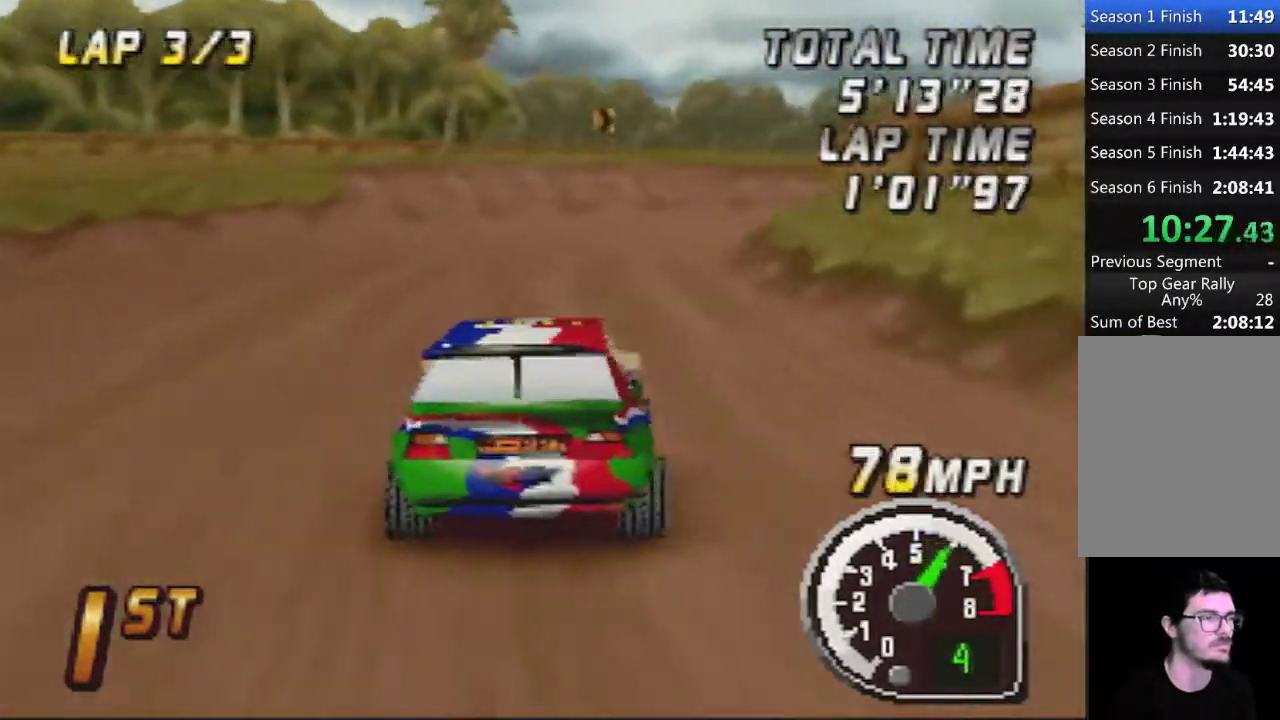
{"buttons": [], "left_stick": "center", "events": []}
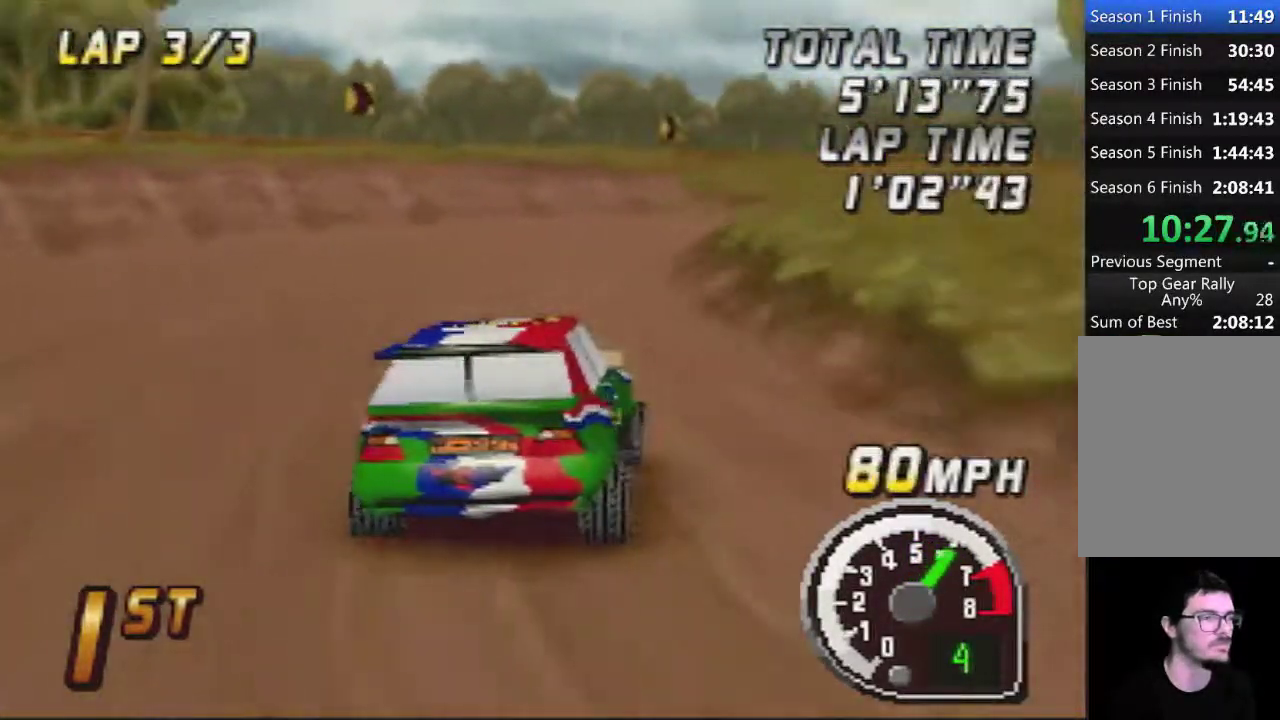
{"buttons": [], "left_stick": "center", "events": [[17, "left_stick", "left"], [100, "left_stick", "center"], [233, "left_stick", "right"], [400, "left_stick", "center"]]}
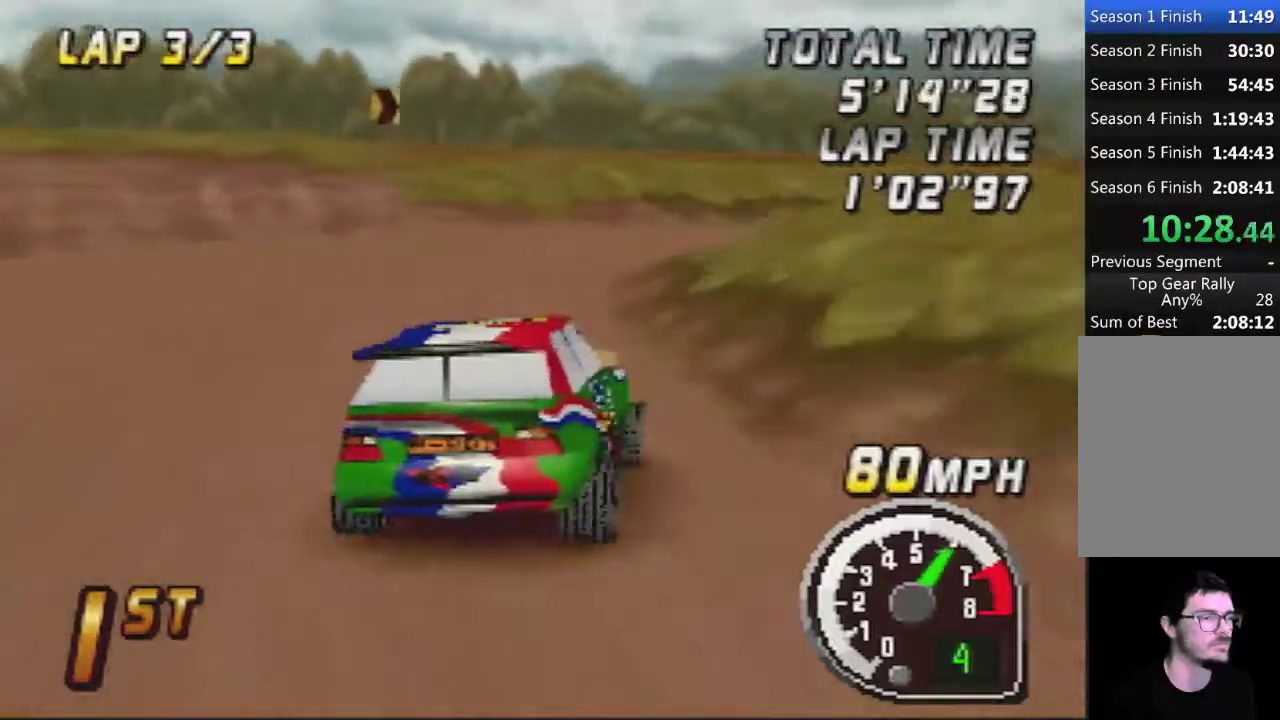
{"buttons": [], "left_stick": "center", "events": []}
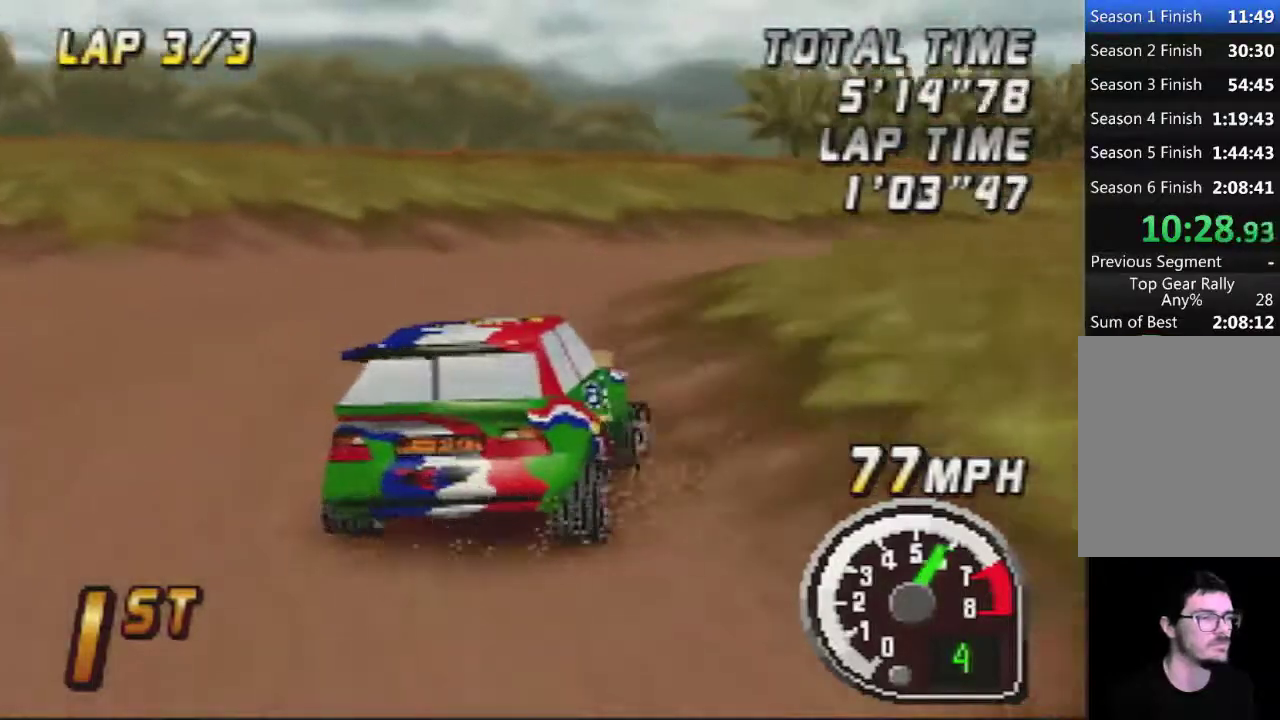
{"buttons": [], "left_stick": "center", "events": []}
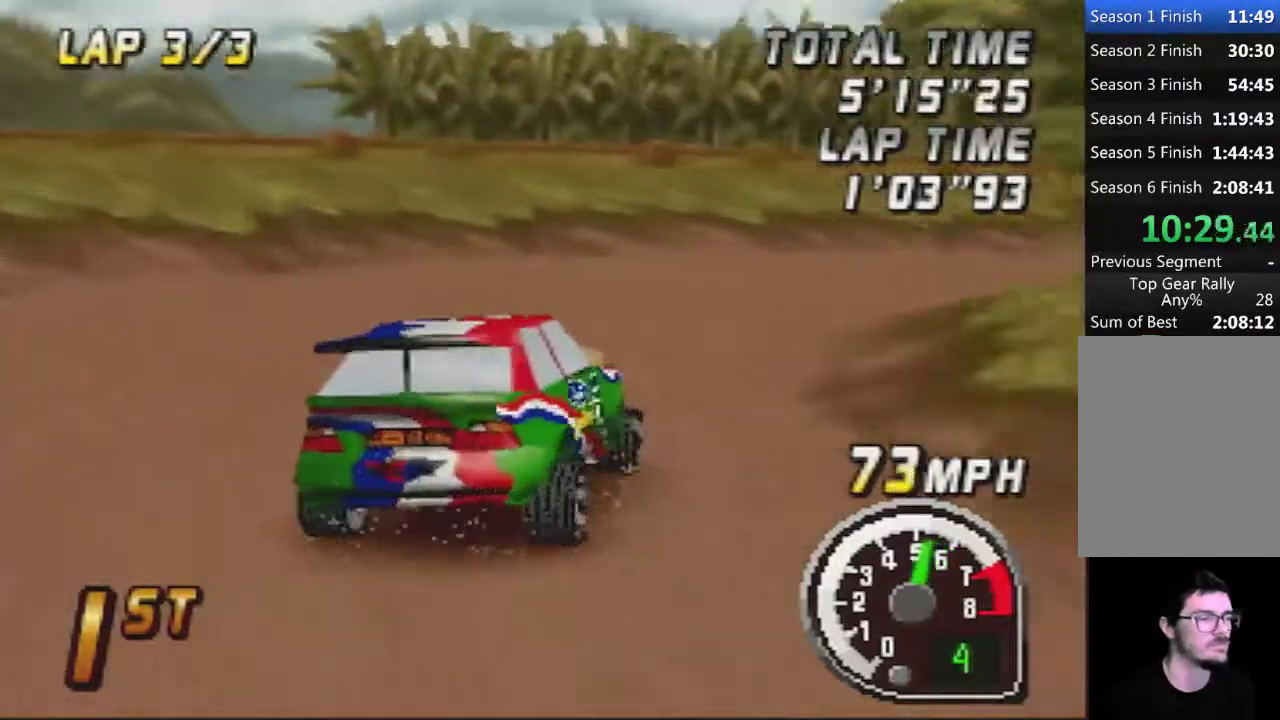
{"buttons": [], "left_stick": "right", "events": [[17, "left_stick", "right"], [100, "left_stick", "center"], [267, "left_stick", "right"]]}
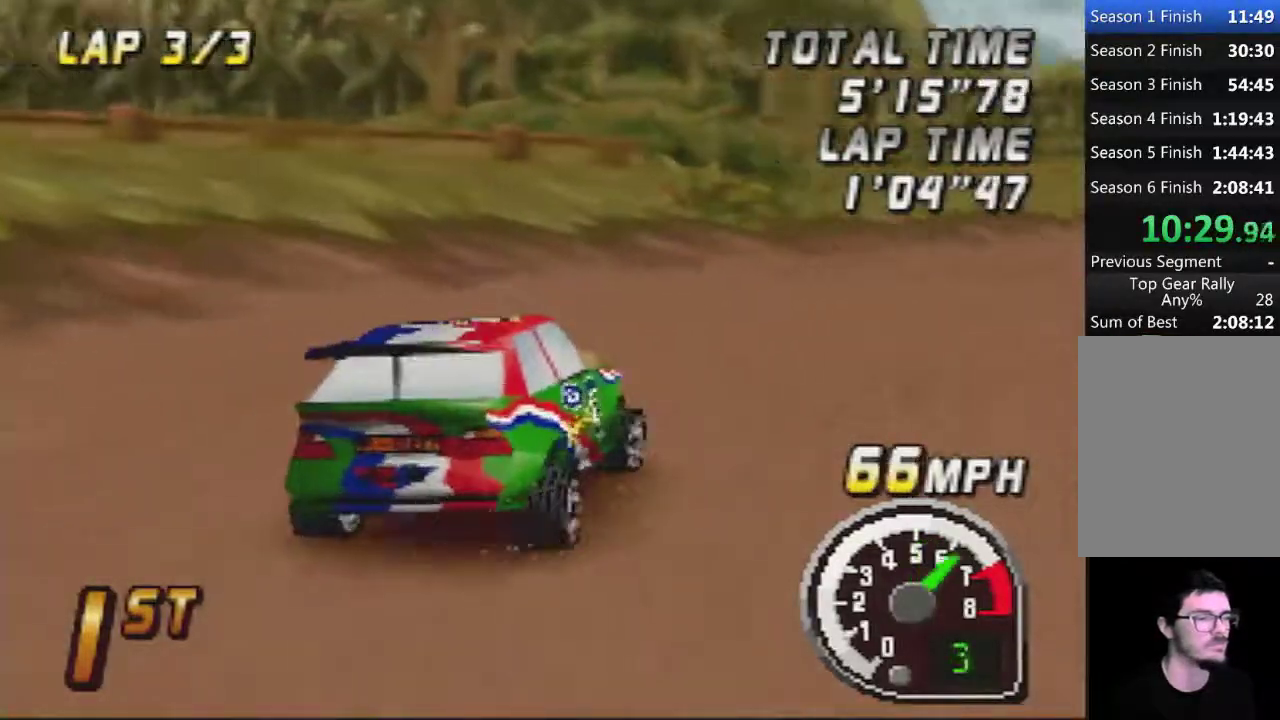
{"buttons": [], "left_stick": "left", "events": [[133, "left_stick", "center"], [317, "left_stick", "right"], [483, "left_stick", "left"]]}
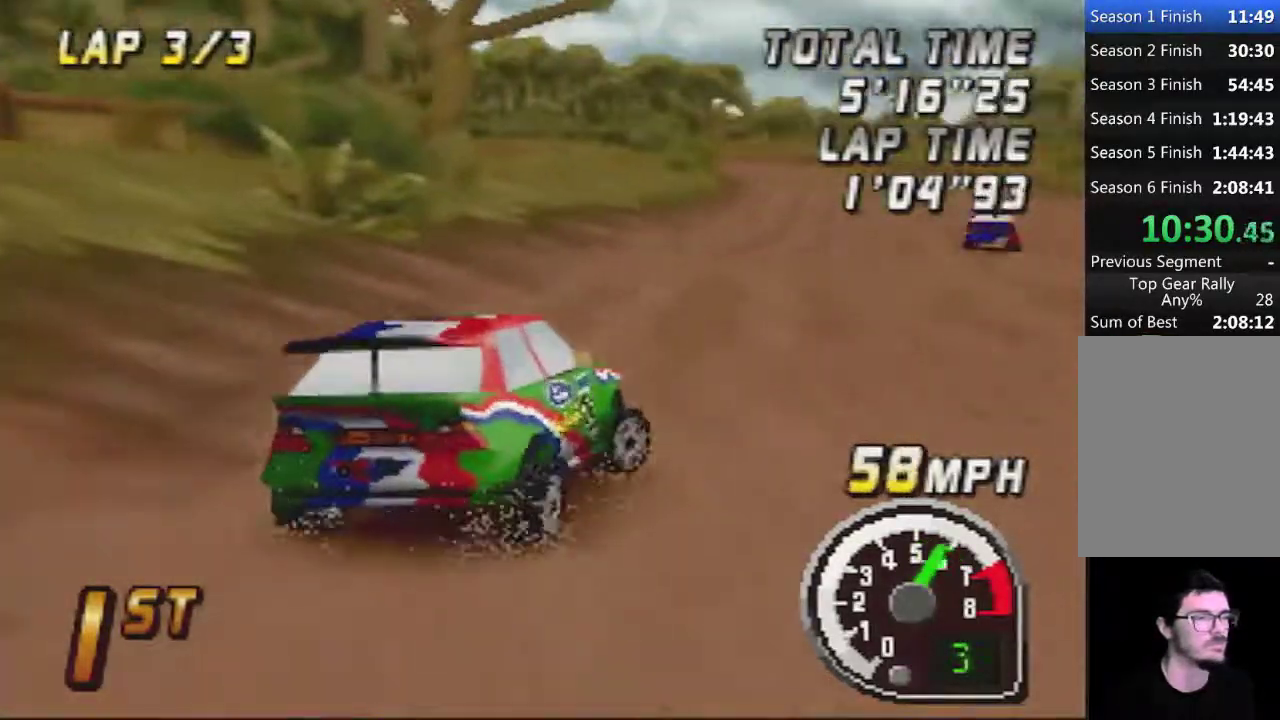
{"buttons": [], "left_stick": "center", "events": [[317, "left_stick", "center"]]}
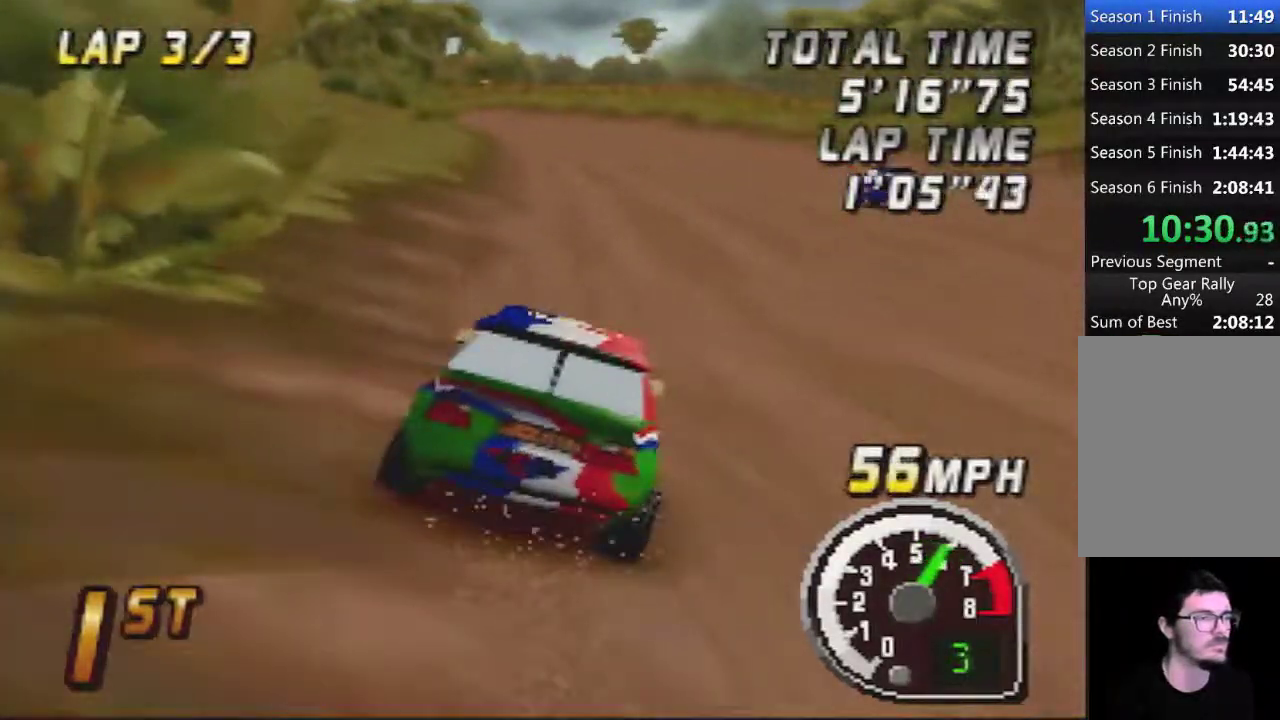
{"buttons": [], "left_stick": "left", "events": [[317, "left_stick", "left"]]}
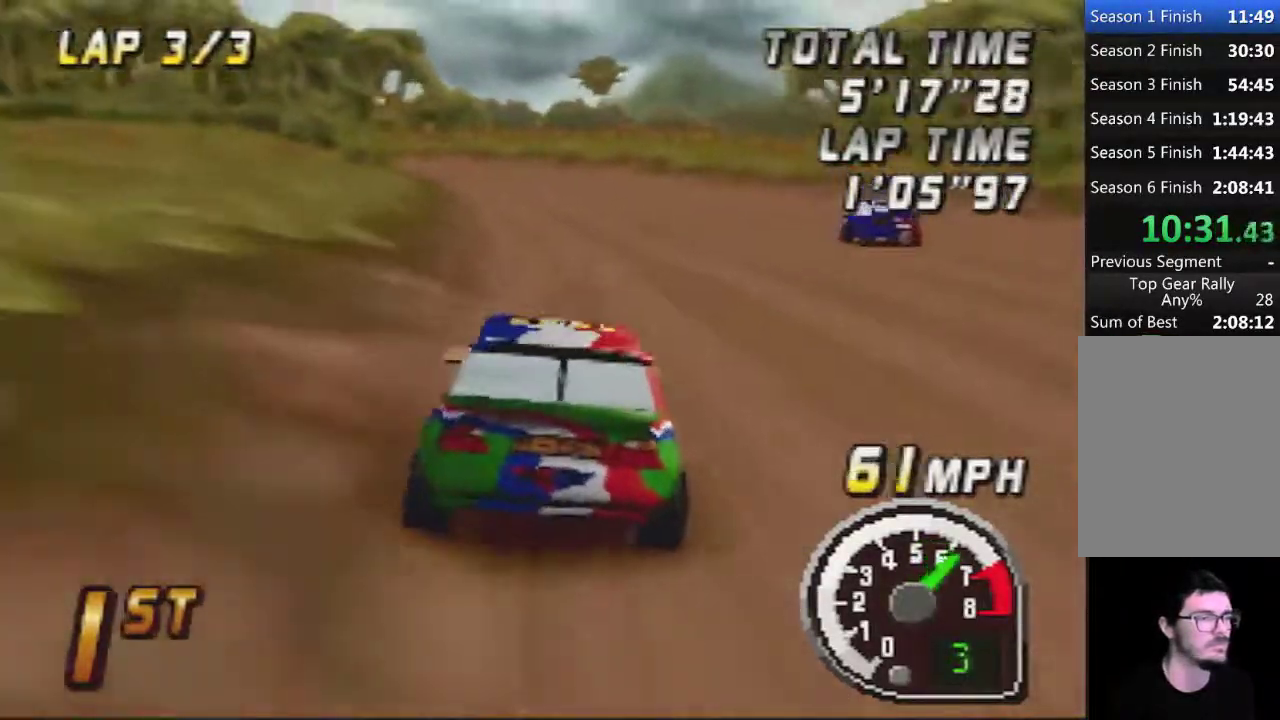
{"buttons": [], "left_stick": "center", "events": [[33, "left_stick", "center"]]}
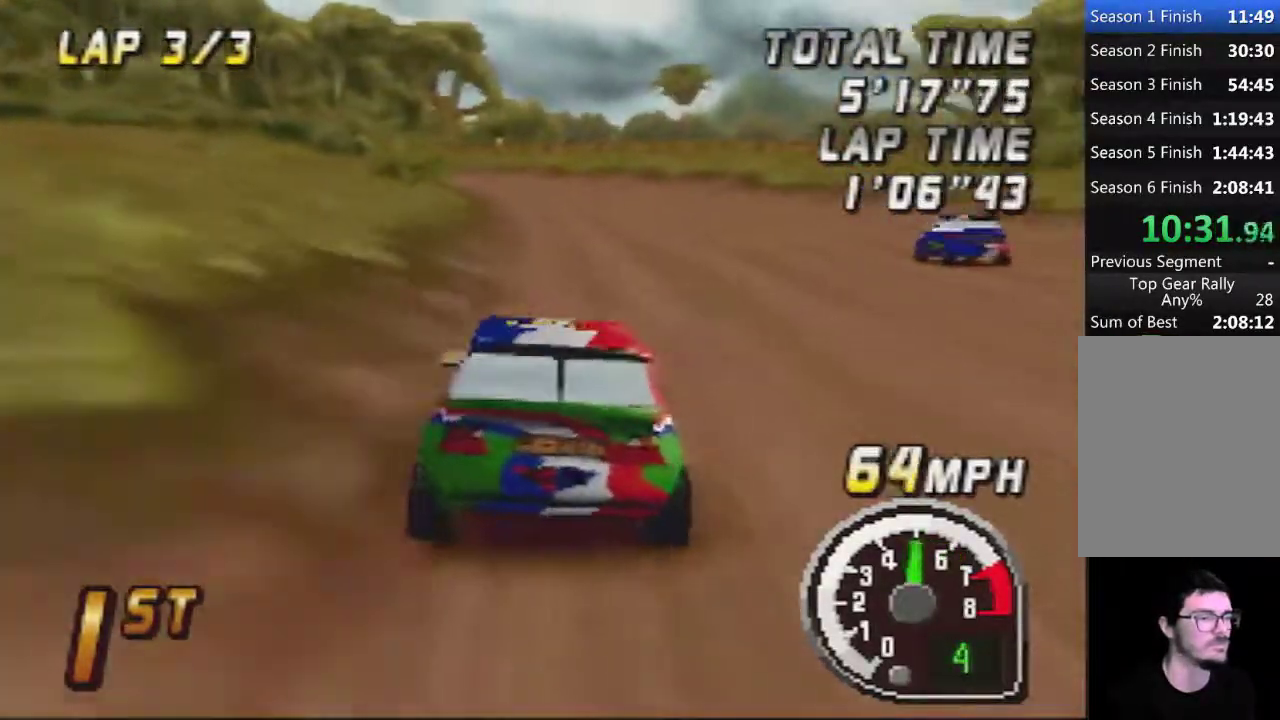
{"buttons": [], "left_stick": "center", "events": []}
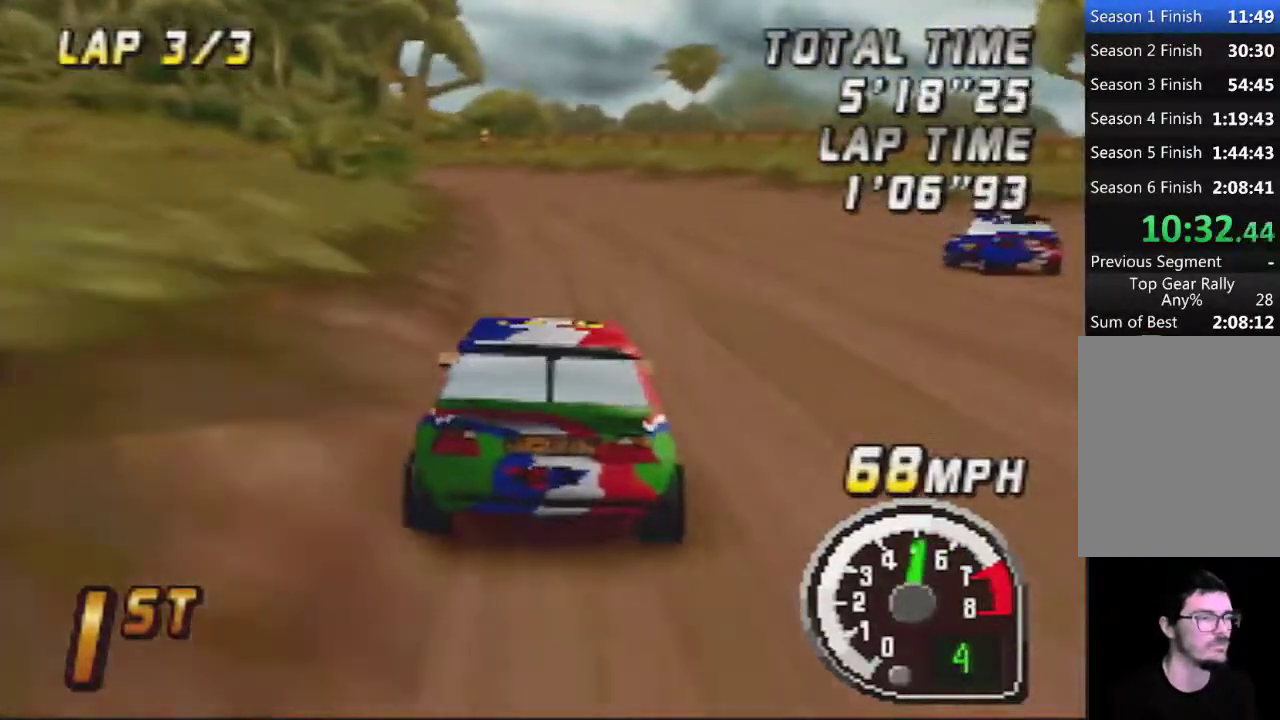
{"buttons": [], "left_stick": "center", "events": []}
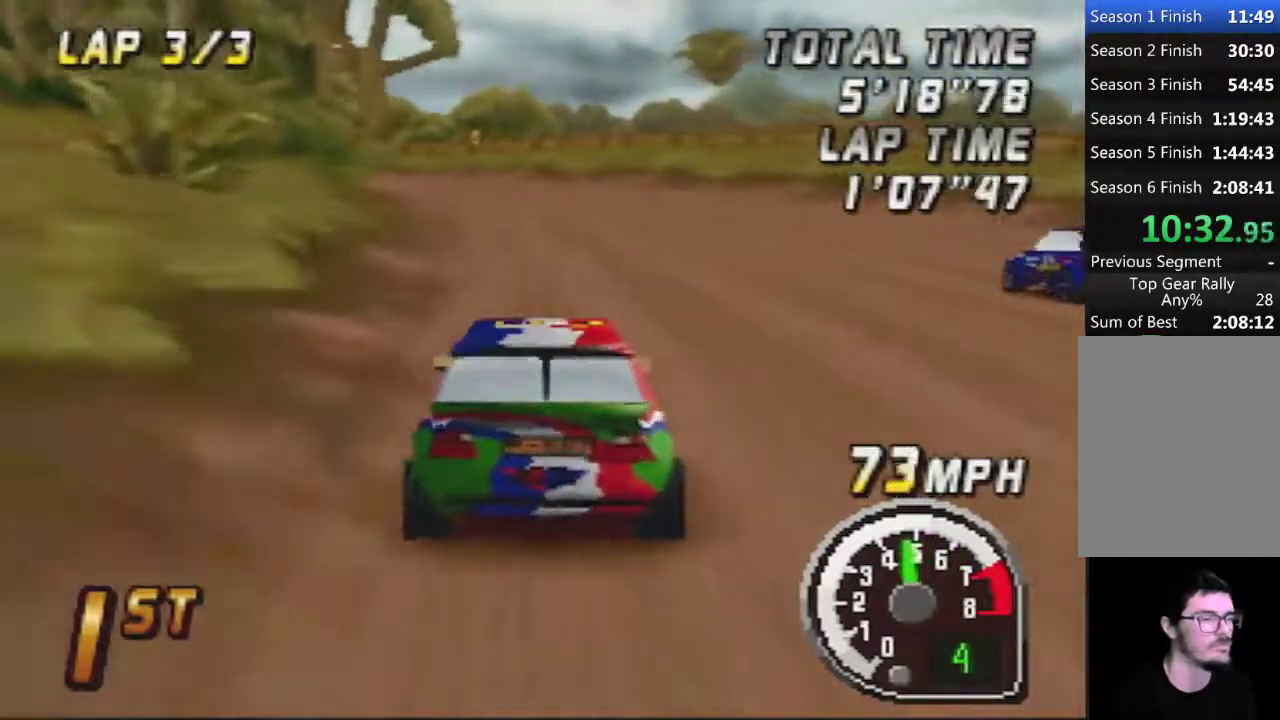
{"buttons": [], "left_stick": "center", "events": [[167, "left_stick", "left"], [283, "left_stick", "center"]]}
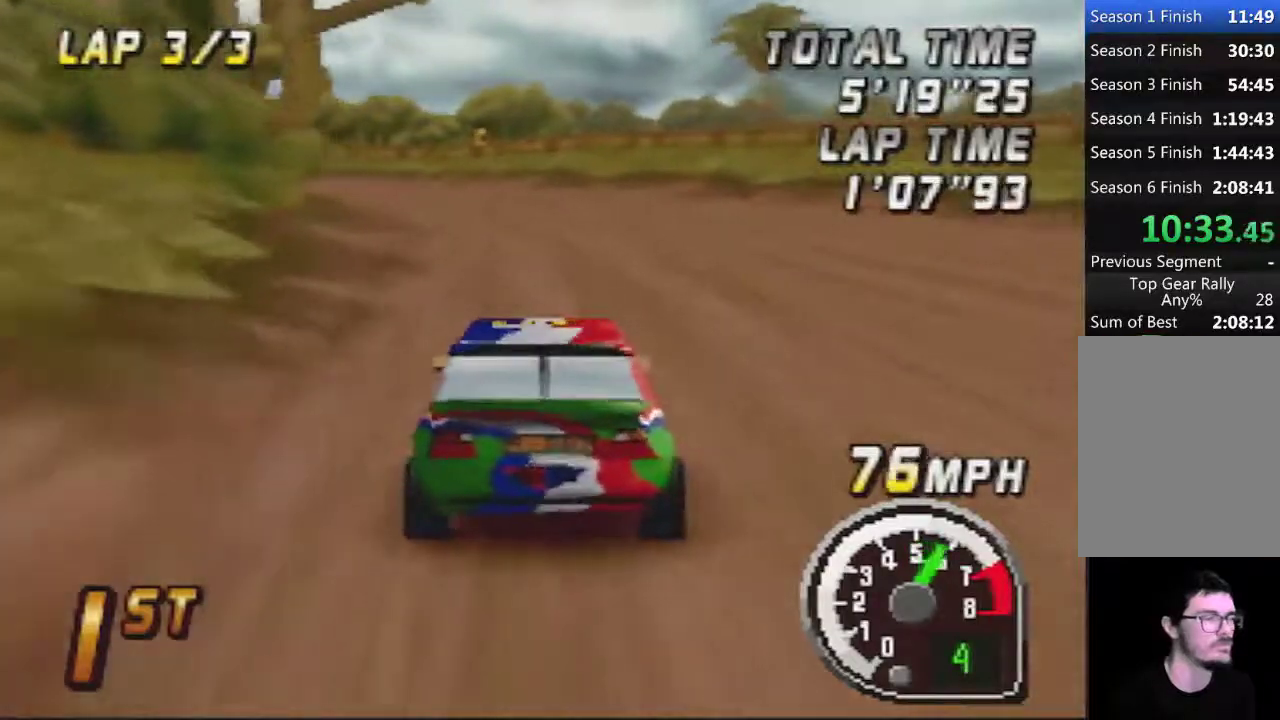
{"buttons": [], "left_stick": "left", "events": [[33, "left_stick", "left"], [167, "left_stick", "center"], [383, "left_stick", "left"]]}
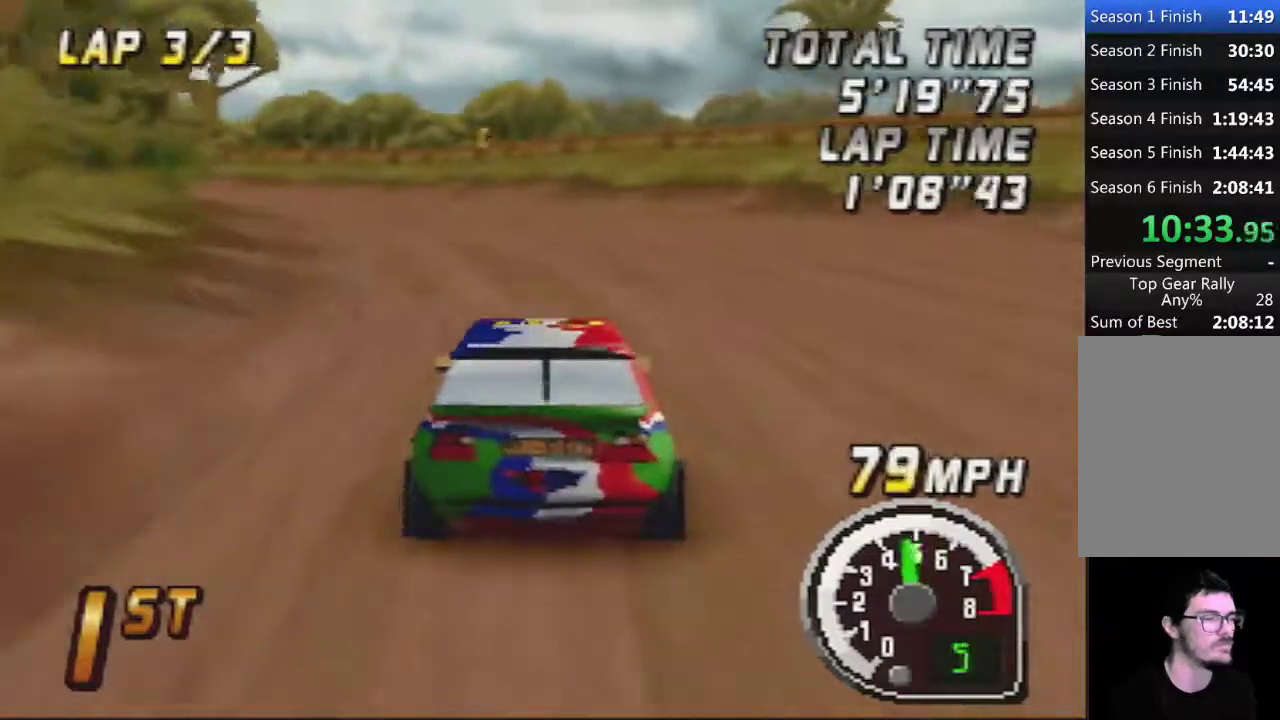
{"buttons": [], "left_stick": "left", "events": [[100, "left_stick", "center"], [317, "left_stick", "left"]]}
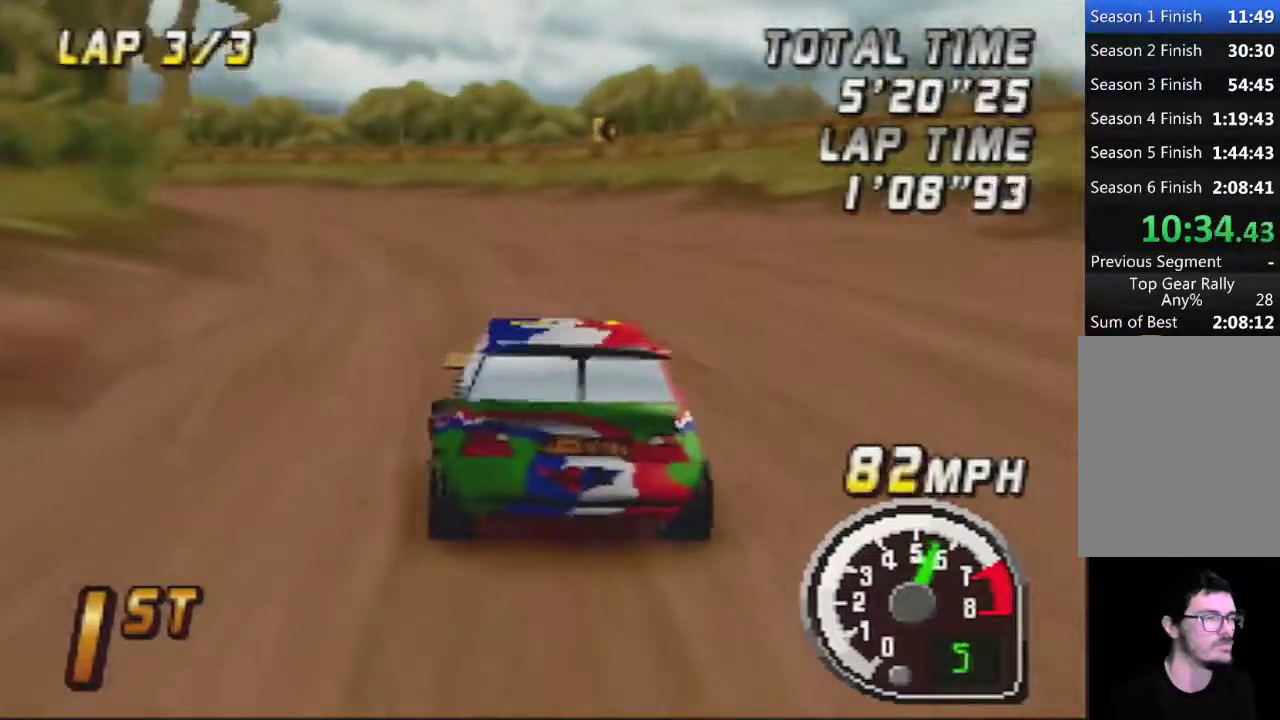
{"buttons": [], "left_stick": "center", "events": [[33, "left_stick", "center"]]}